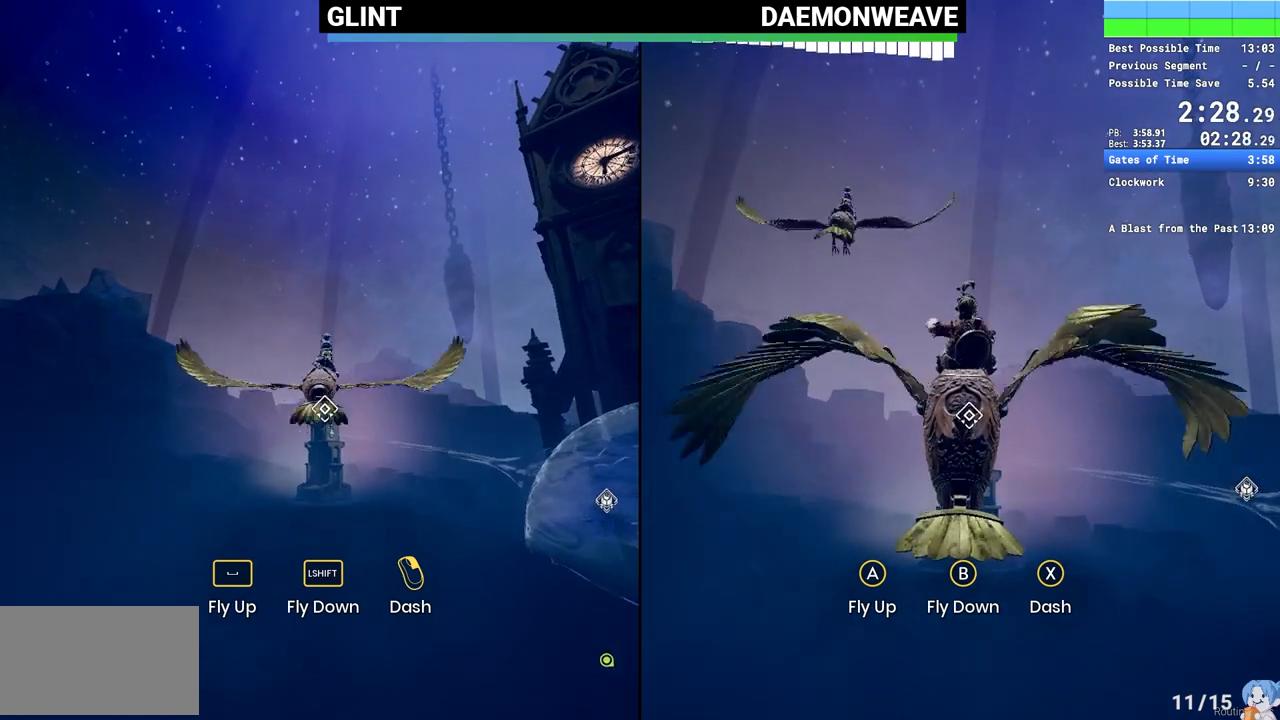
Gameplay with keyboard and mouse; each line is a JSON object with the keys and mouse buttons held at the frame after it. "events" lists presses ("down") and releases ("up") of "1", "2", "3", "4", "5", "a", "alt", "c", "caps_lock", "ctrl", "d", "e", "escape", "f", "q", "r", "s", "shift", "space", "tab", "v", "w", "x", "z", "mouse_left", "mouse_wheel", "mouse_right", "mouse_mb4" and "mouse_mb5" between this image and that frame as [ms after this image, input, new state], when the widget could be followed in between. "mouse_left", "mouse_wheel", "mouse_right", "mouse_mb4", "mouse_mb5" = the "left", "wheel", "right", "mb4", "mb5" buttons of the "mouse" list. No other keys are recorded. "wheel" means that the mouse wheel is clicked or scrolled. Mouse movement is not recorded.
{"keys": ["w"], "mouse": [], "events": [[17, "mouse_right", "down"], [117, "mouse_right", "up"], [217, "mouse_right", "down"], [300, "mouse_right", "up"], [383, "mouse_right", "down"], [500, "mouse_right", "up"]]}
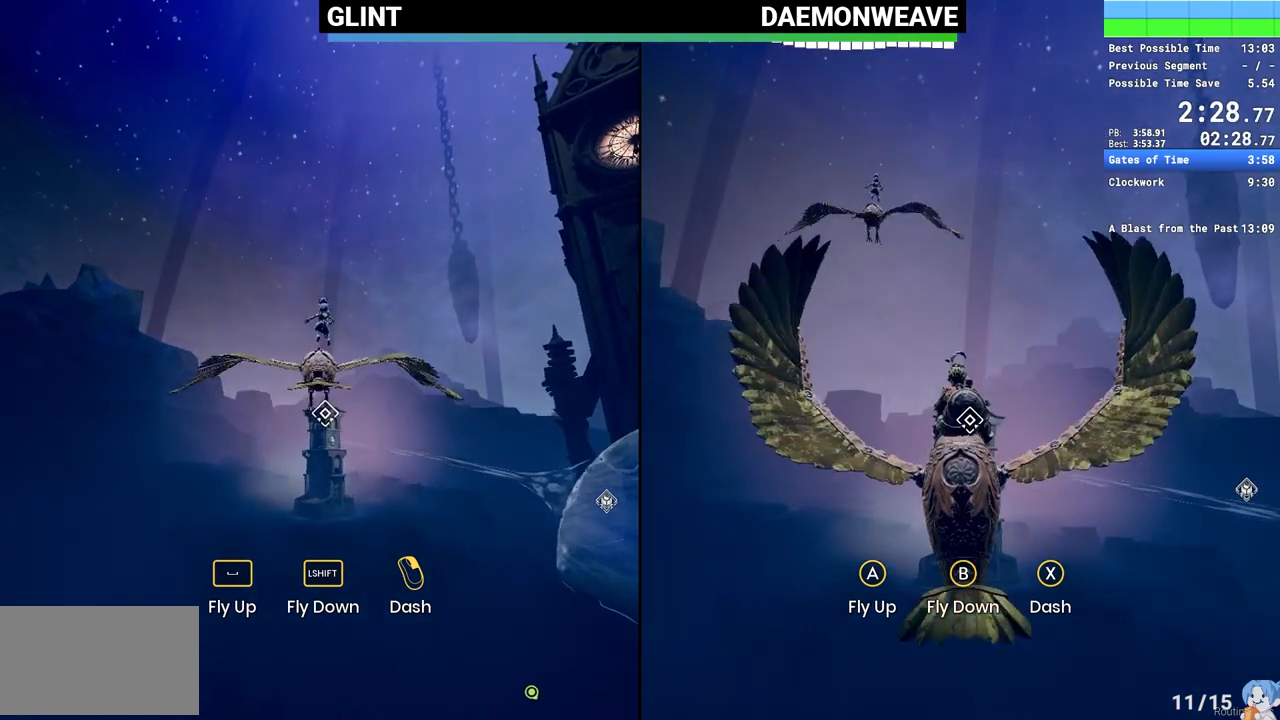
{"keys": ["w"], "mouse": ["right"], "events": [[67, "mouse_right", "down"], [150, "mouse_right", "up"], [233, "mouse_right", "down"], [333, "mouse_right", "up"], [417, "mouse_right", "down"]]}
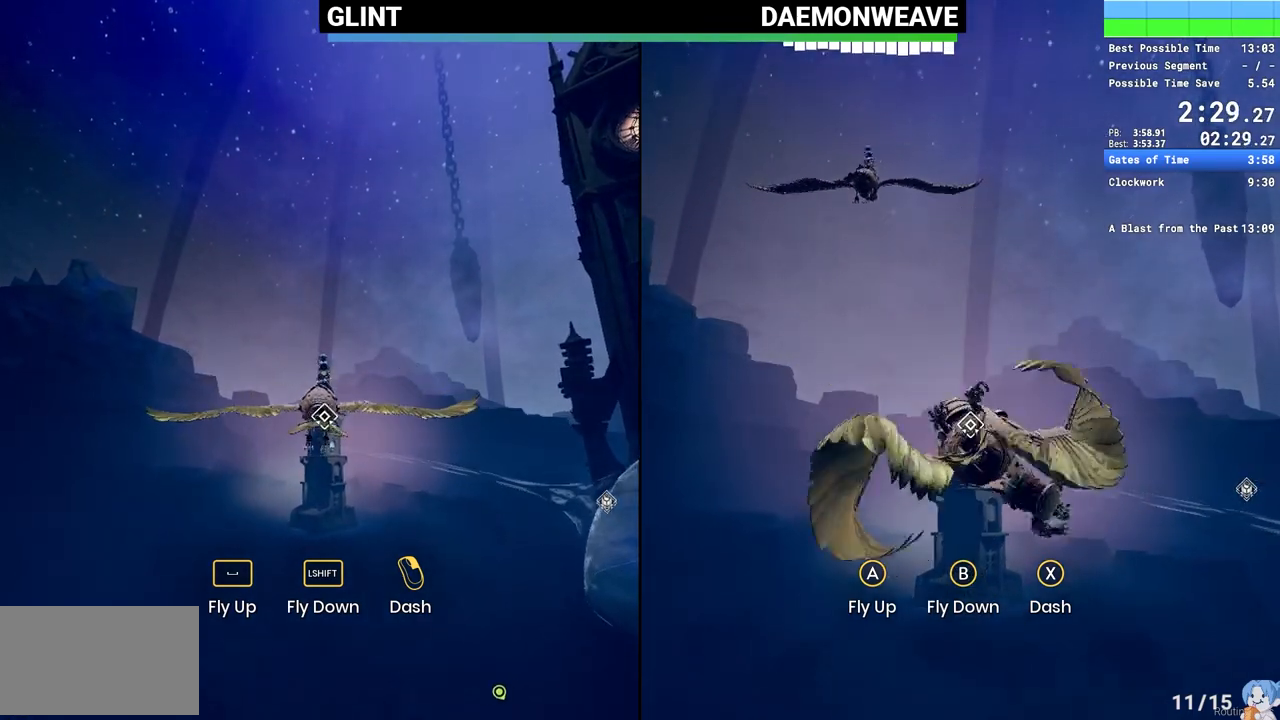
{"keys": ["w"], "mouse": ["right"], "events": [[33, "mouse_right", "up"], [100, "mouse_right", "down"], [200, "mouse_right", "up"], [300, "mouse_right", "down"], [400, "mouse_right", "up"], [483, "mouse_right", "down"]]}
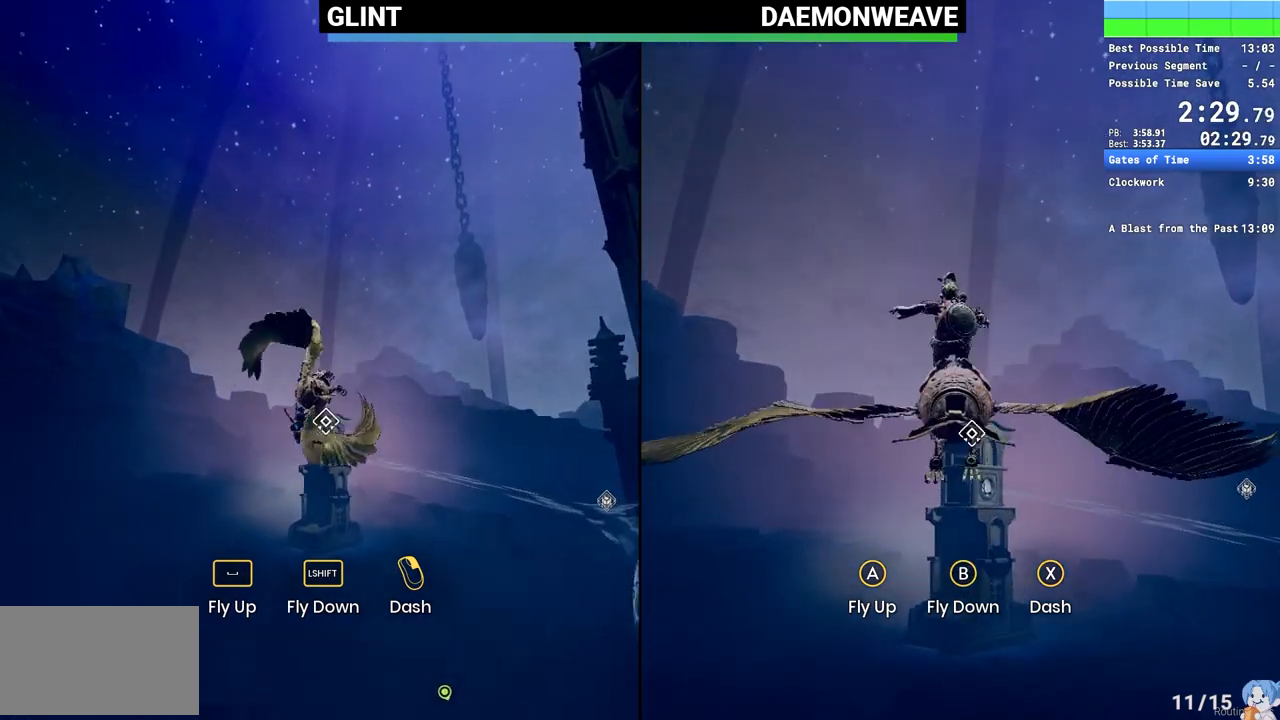
{"keys": ["w"], "mouse": [], "events": [[100, "mouse_right", "up"], [167, "mouse_right", "down"], [283, "mouse_right", "up"], [367, "mouse_right", "down"], [483, "mouse_right", "up"]]}
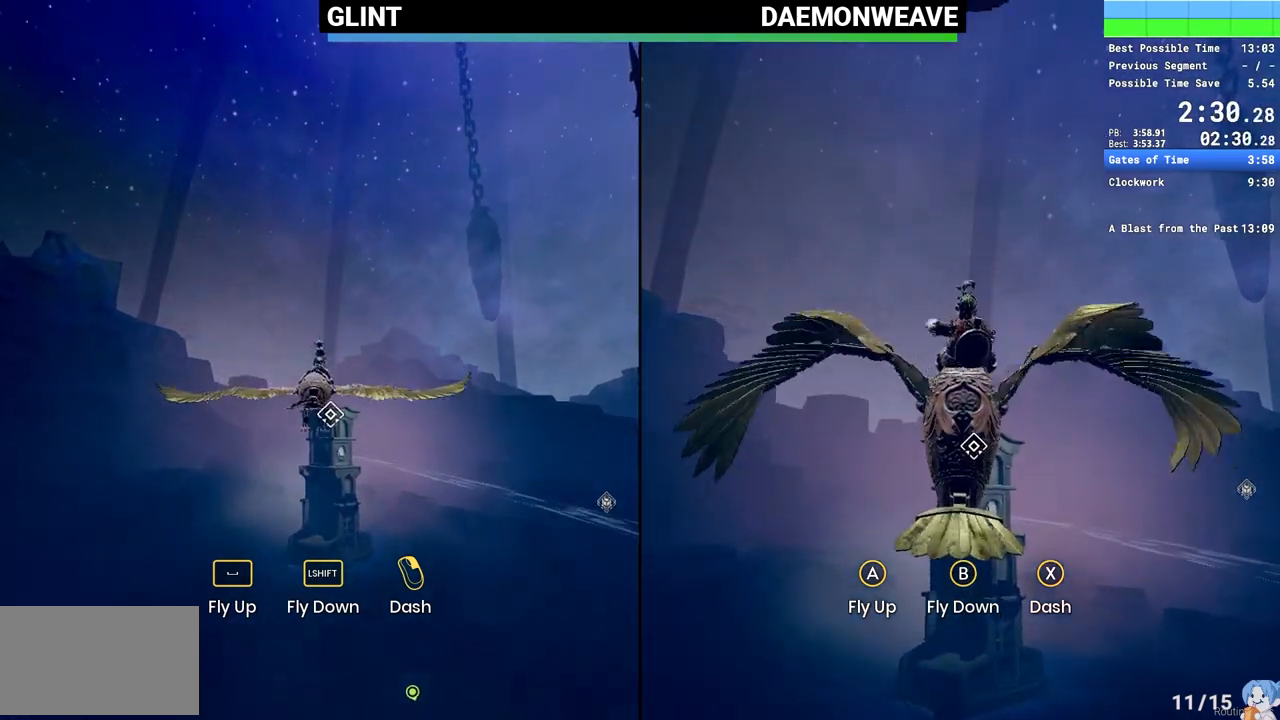
{"keys": ["w"], "mouse": ["right"], "events": [[67, "mouse_right", "down"], [183, "mouse_right", "up"], [267, "mouse_right", "down"], [367, "mouse_right", "up"], [450, "mouse_right", "down"]]}
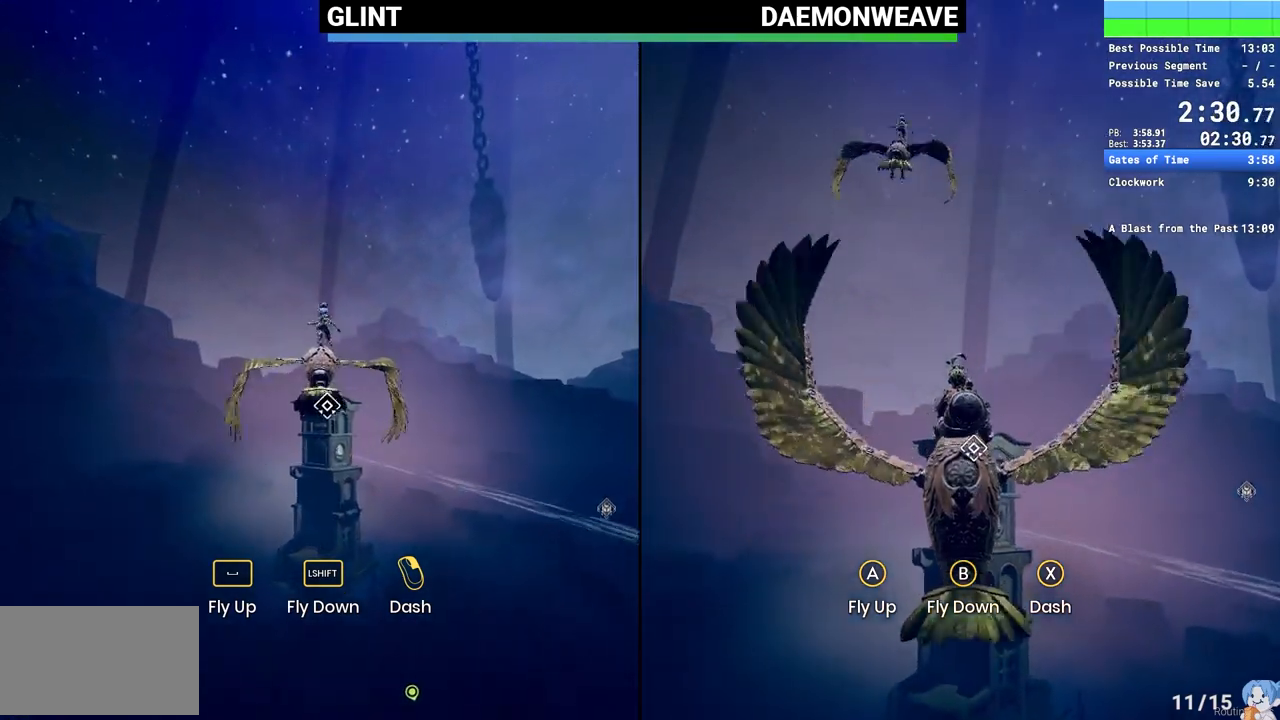
{"keys": ["w"], "mouse": ["right"], "events": [[50, "mouse_right", "up"], [150, "mouse_right", "down"], [250, "mouse_right", "up"], [333, "mouse_right", "down"], [433, "mouse_right", "up"], [500, "mouse_right", "down"]]}
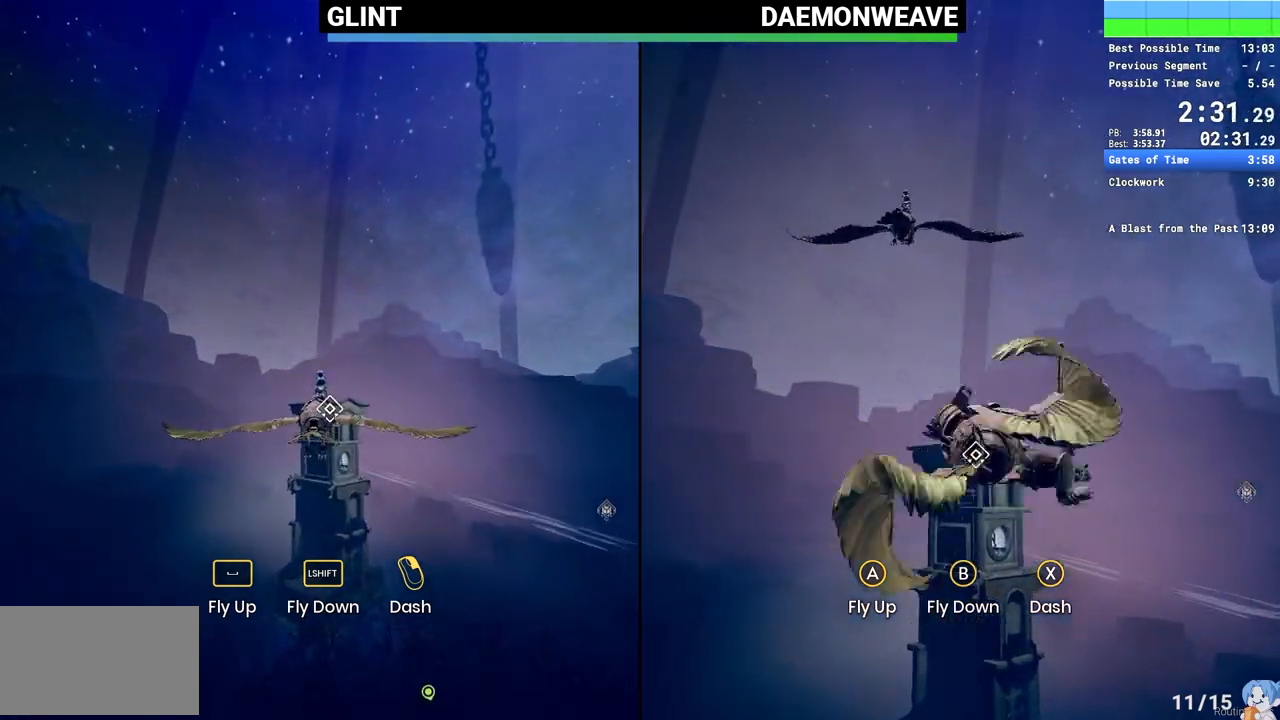
{"keys": ["w"], "mouse": [], "events": [[100, "mouse_right", "up"]]}
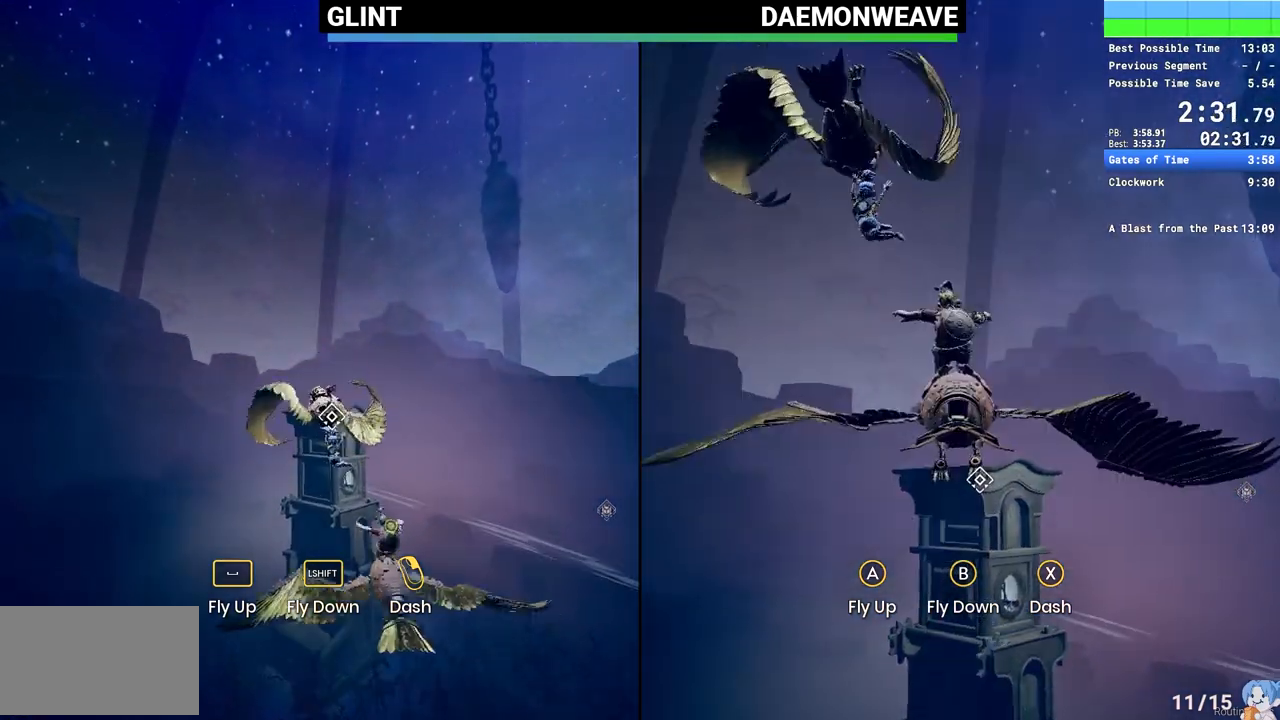
{"keys": ["w"], "mouse": [], "events": []}
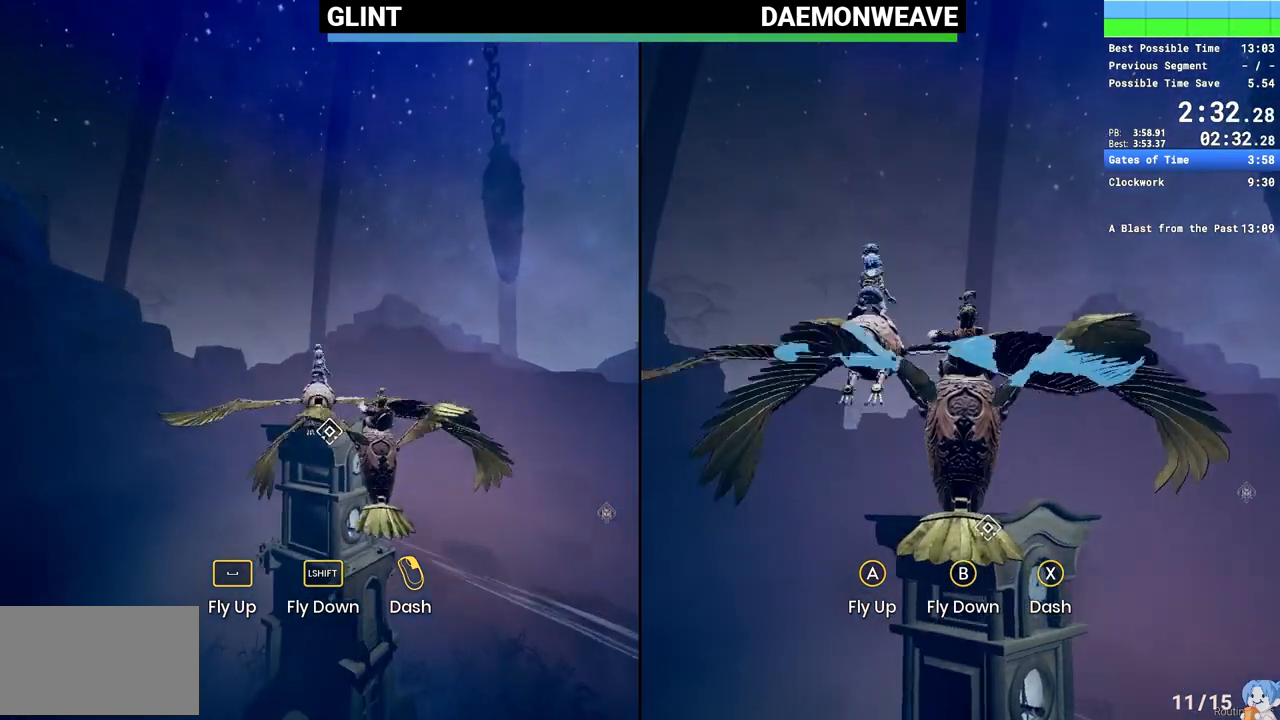
{"keys": ["w"], "mouse": [], "events": []}
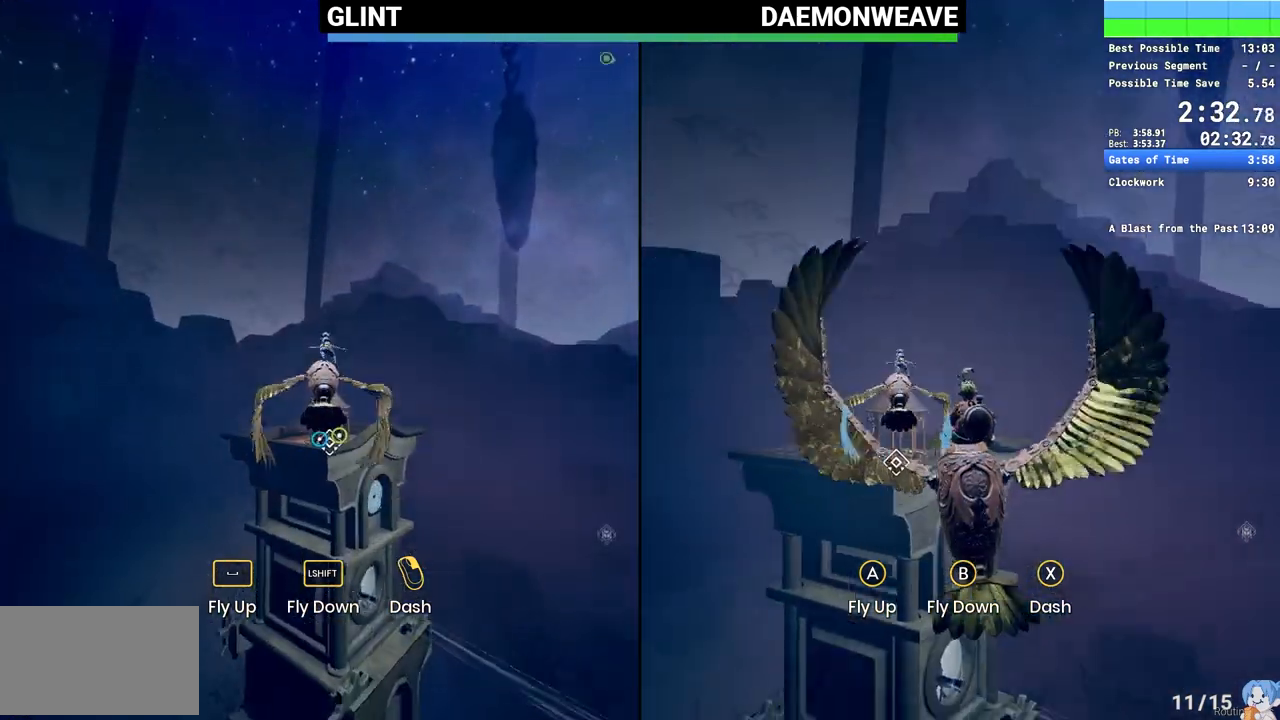
{"keys": ["shift", "w"], "mouse": [], "events": [[317, "shift", "down"]]}
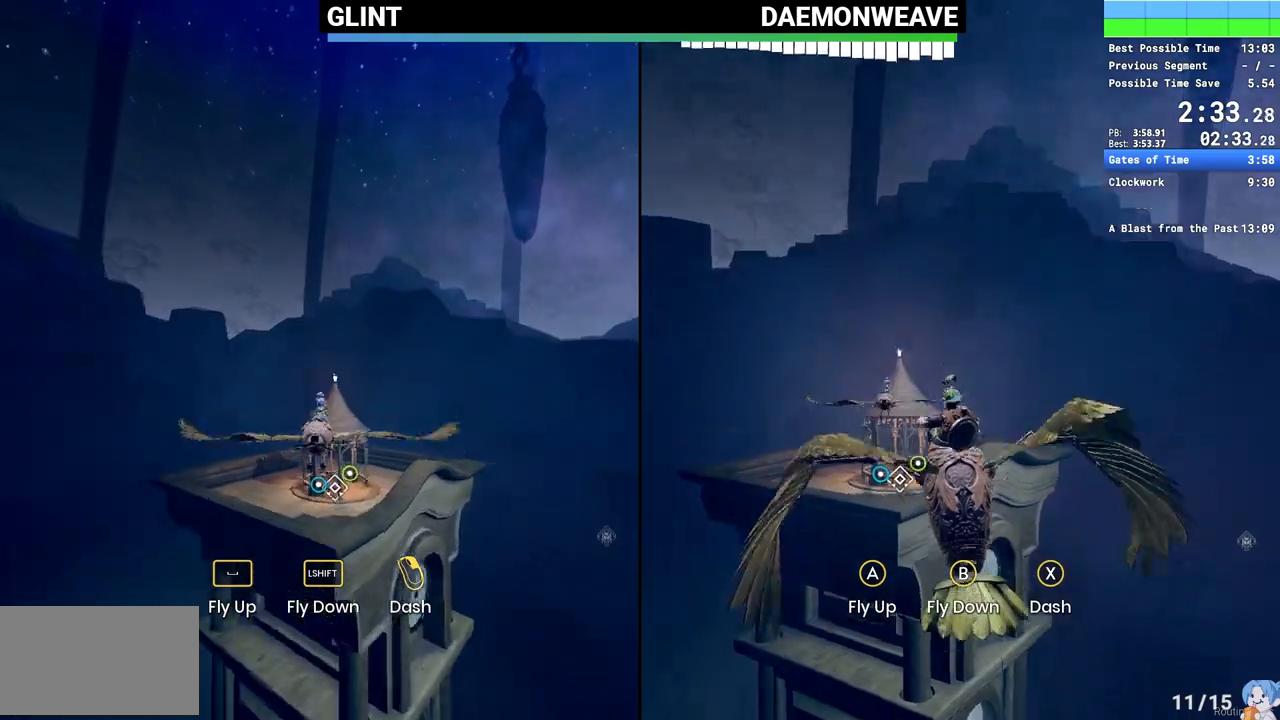
{"keys": ["shift", "w"], "mouse": [], "events": []}
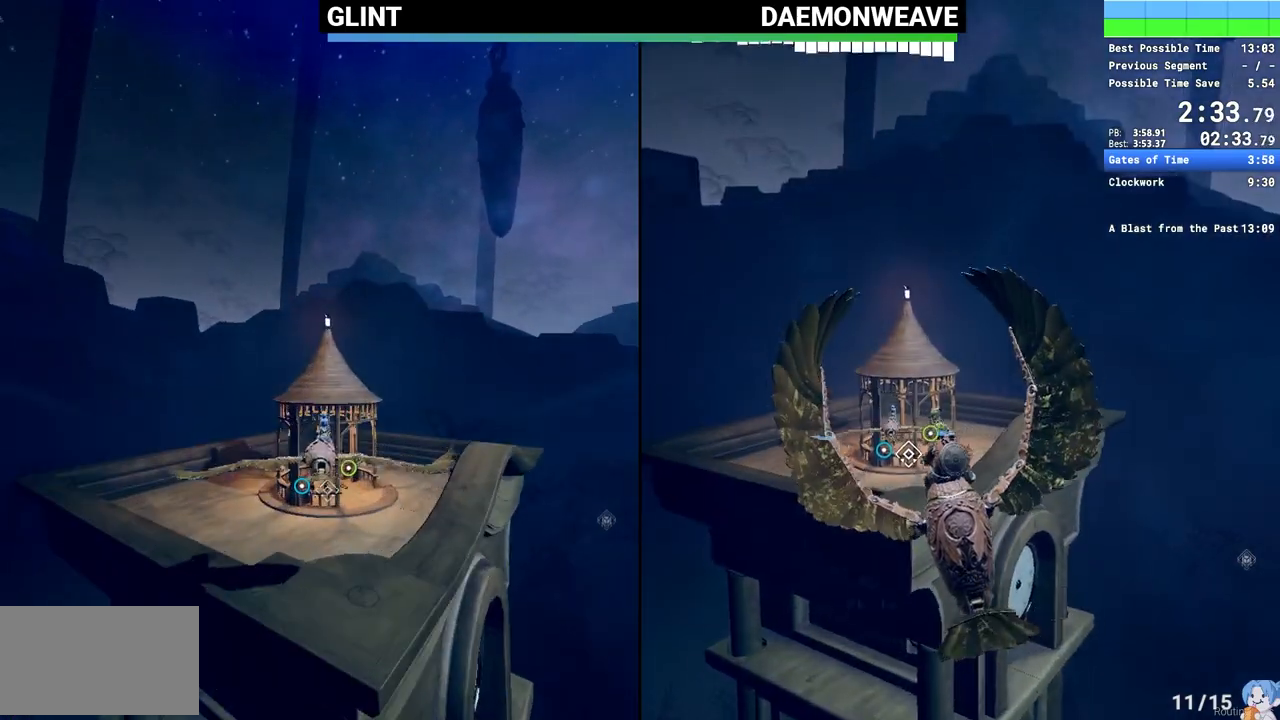
{"keys": ["q", "w"], "mouse": [], "events": [[250, "shift", "up"], [433, "q", "down"]]}
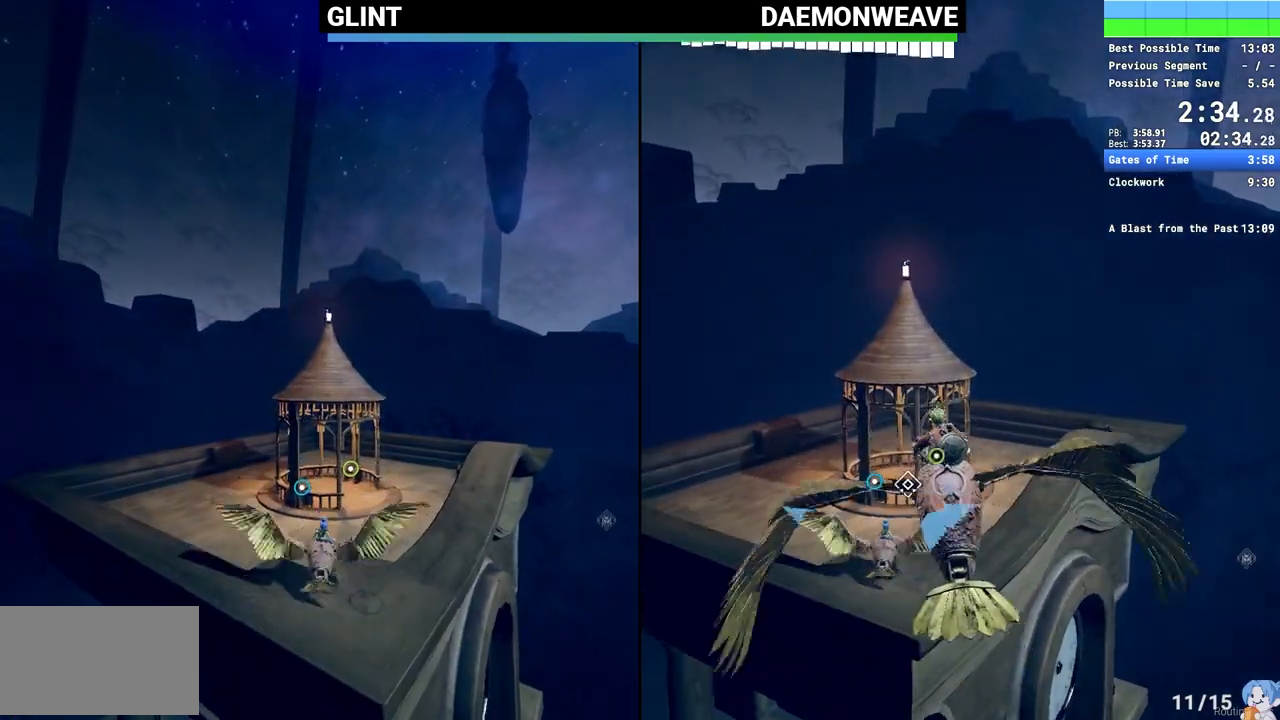
{"keys": ["w"], "mouse": ["right"], "events": [[33, "q", "up"], [133, "q", "down"], [217, "q", "up"], [250, "mouse_right", "down"]]}
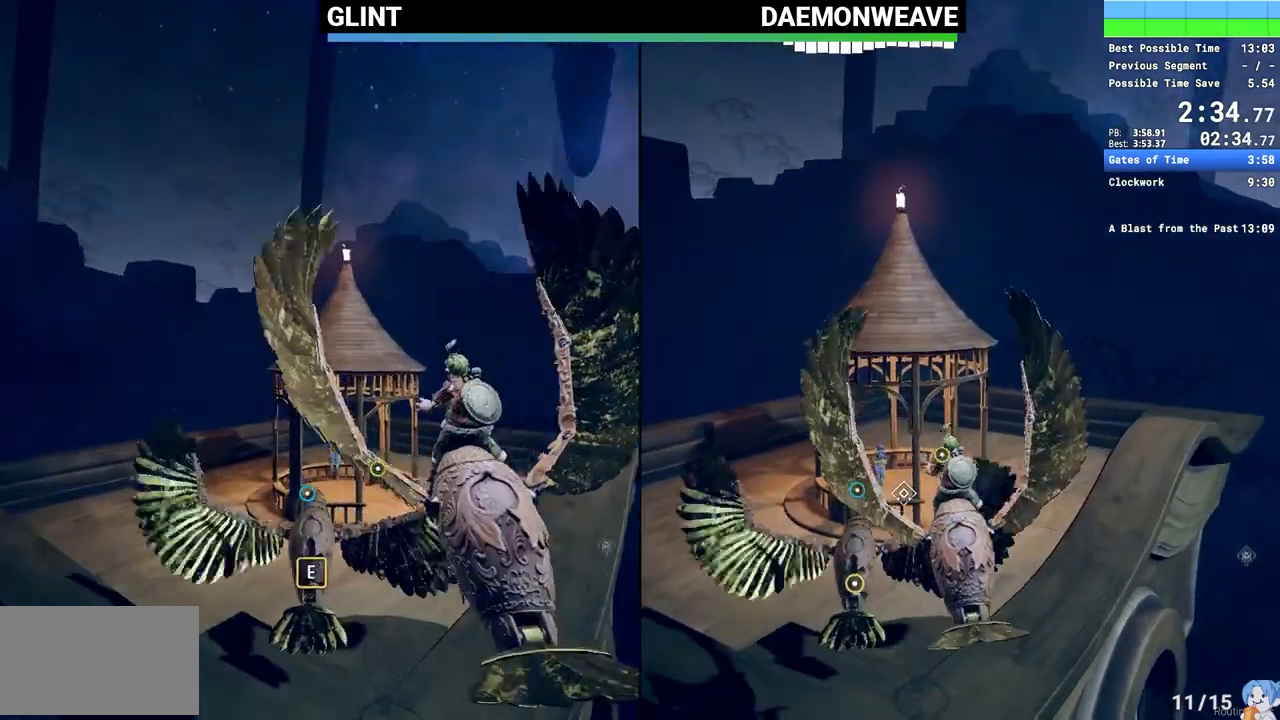
{"keys": ["w"], "mouse": [], "events": [[283, "mouse_right", "up"]]}
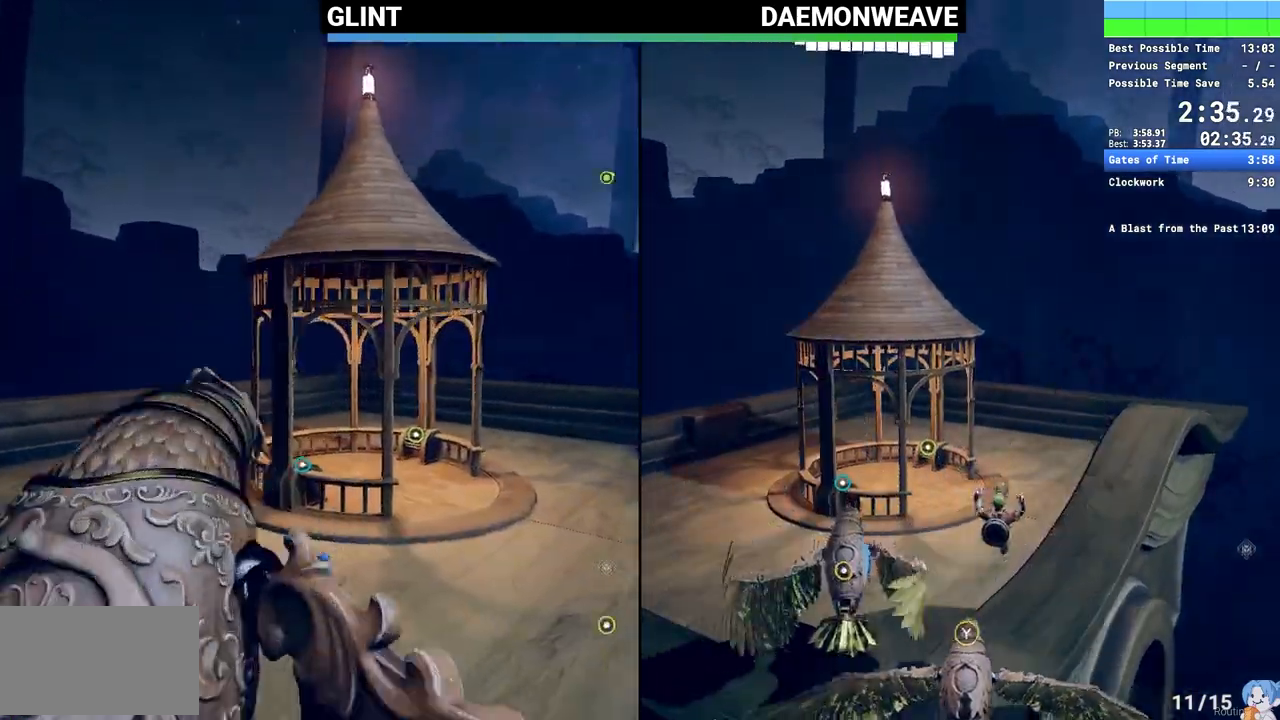
{"keys": ["w"], "mouse": [], "events": [[83, "mouse_right", "down"], [117, "space", "down"], [217, "mouse_right", "up"], [250, "space", "up"]]}
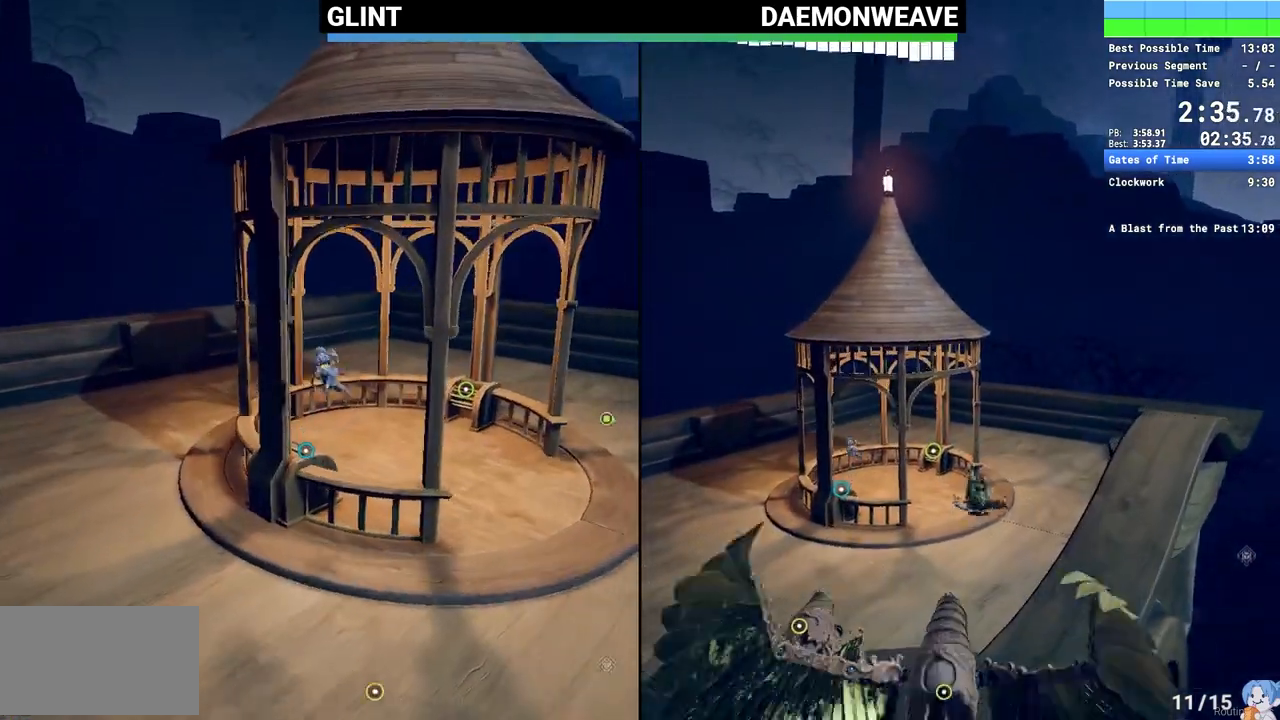
{"keys": [], "mouse": [], "events": [[33, "e", "down"], [83, "w", "up"], [133, "e", "up"], [167, "e", "down"], [267, "e", "up"], [317, "e", "down"], [450, "e", "up"]]}